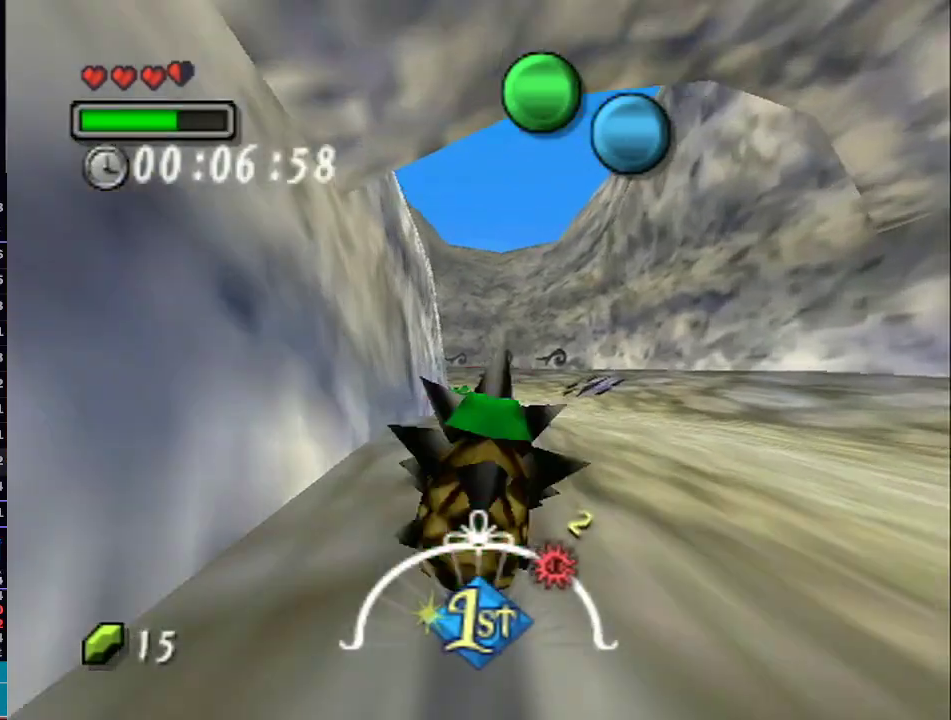
Gameplay with a controller (Nintendo layout); each line is a JSON object with the inputs held at the frame after it. "events" lists button and stick changes between this image and that frame as [ms after this image, input, new state], when the widget could be followed in between. Not read: L3 R3.
{"buttons": ["A"], "left_stick": "up", "right_stick": "center", "events": [[417, "L1", "up"]]}
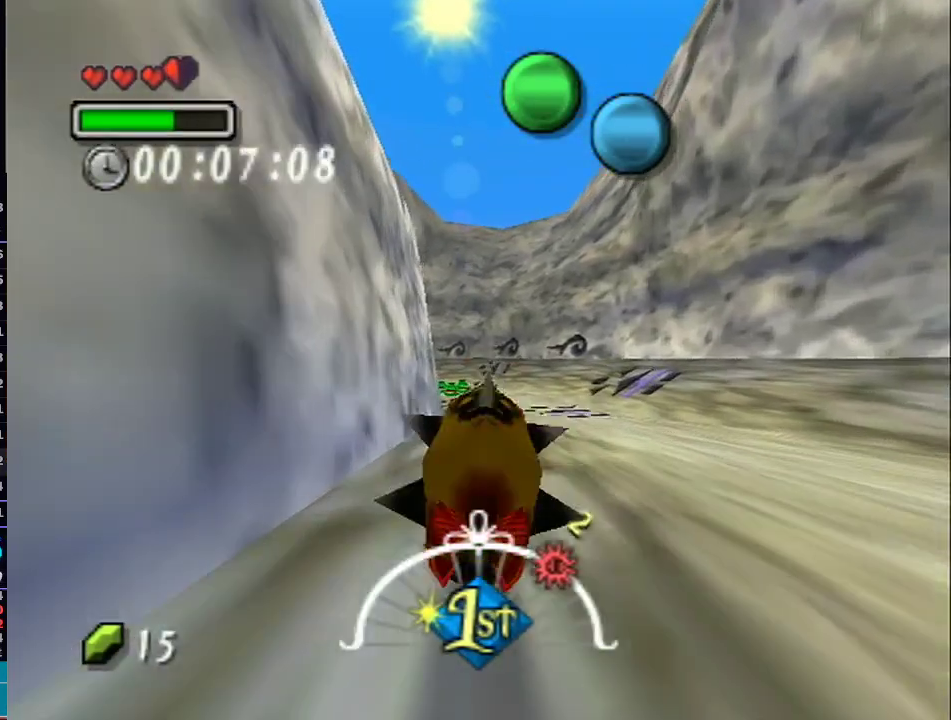
{"buttons": ["A"], "left_stick": "up", "right_stick": "center", "events": []}
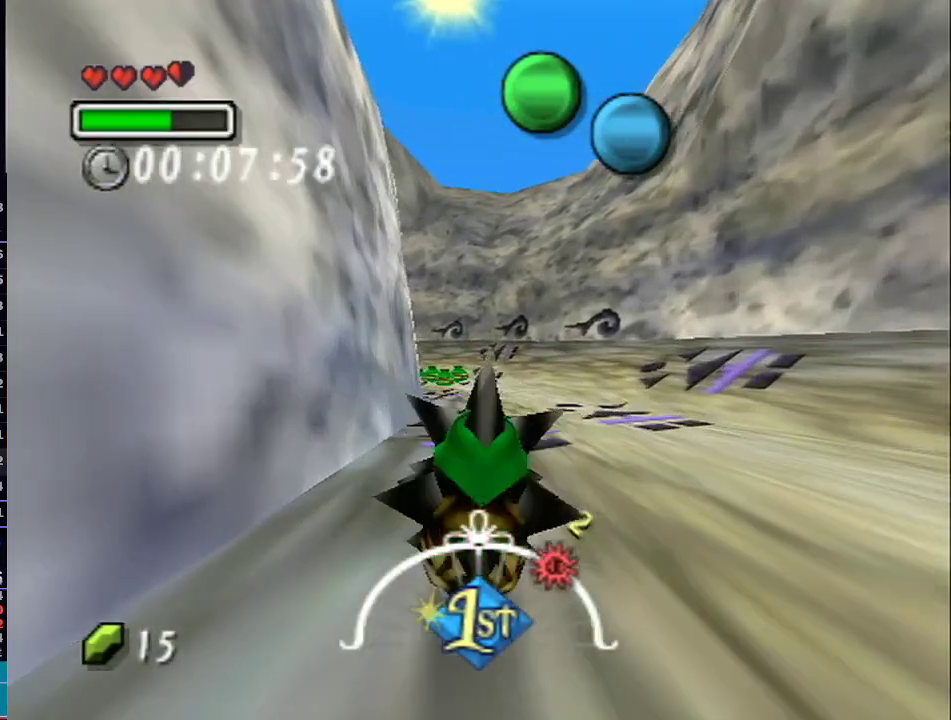
{"buttons": ["A"], "left_stick": "up", "right_stick": "center", "events": []}
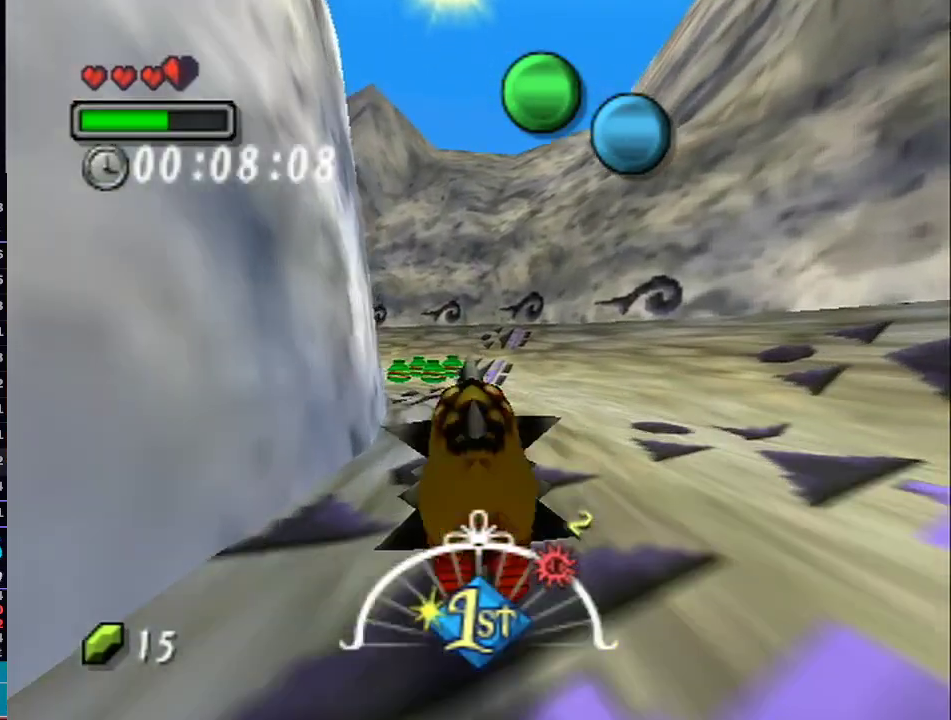
{"buttons": ["A"], "left_stick": "up", "right_stick": "center", "events": []}
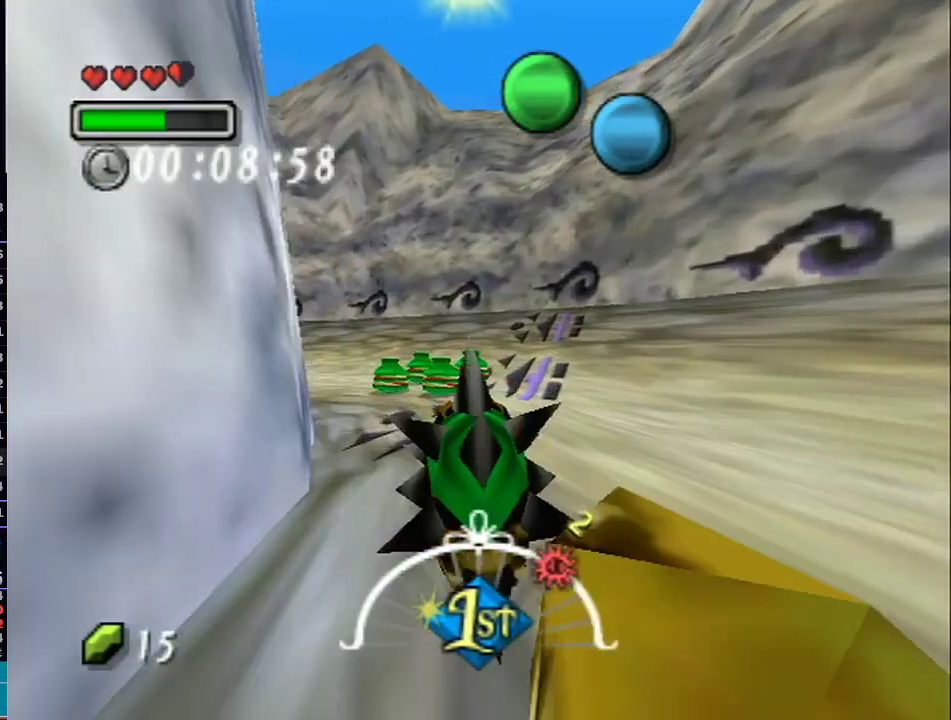
{"buttons": ["A"], "left_stick": "up-left", "right_stick": "center", "events": [[417, "left_stick", "up-left"]]}
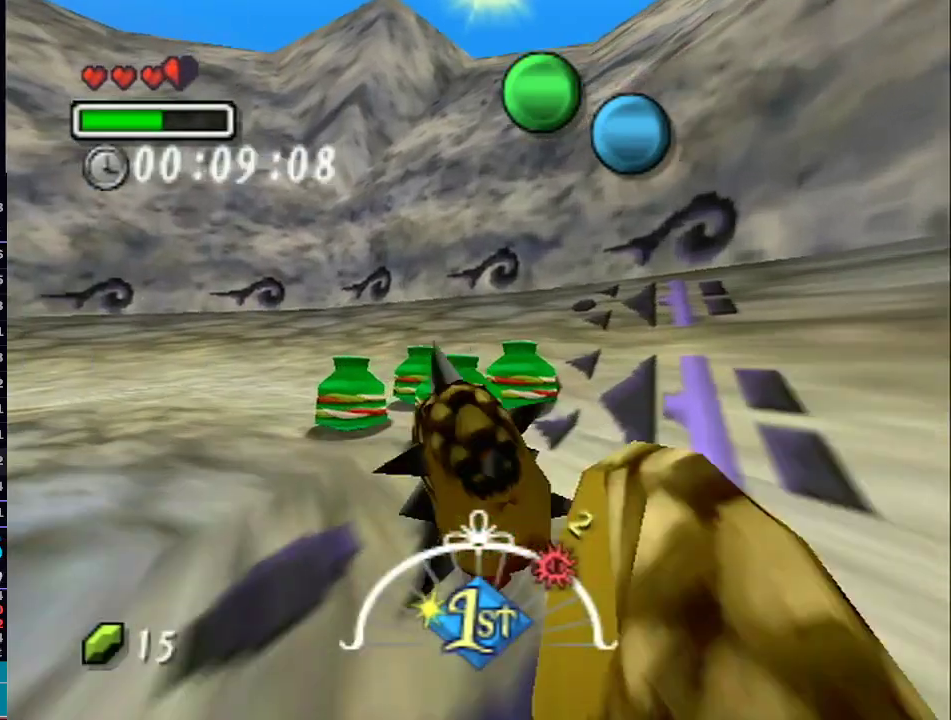
{"buttons": ["A"], "left_stick": "up-left", "right_stick": "center", "events": []}
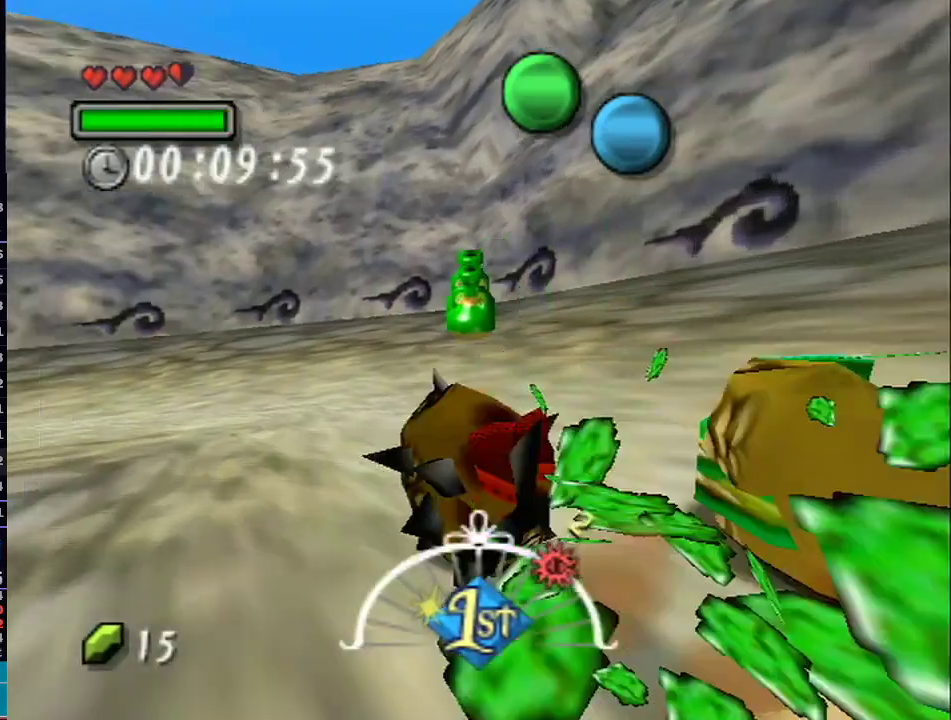
{"buttons": ["A"], "left_stick": "up-left", "right_stick": "center", "events": [[167, "R1", "down"], [200, "R1", "up"]]}
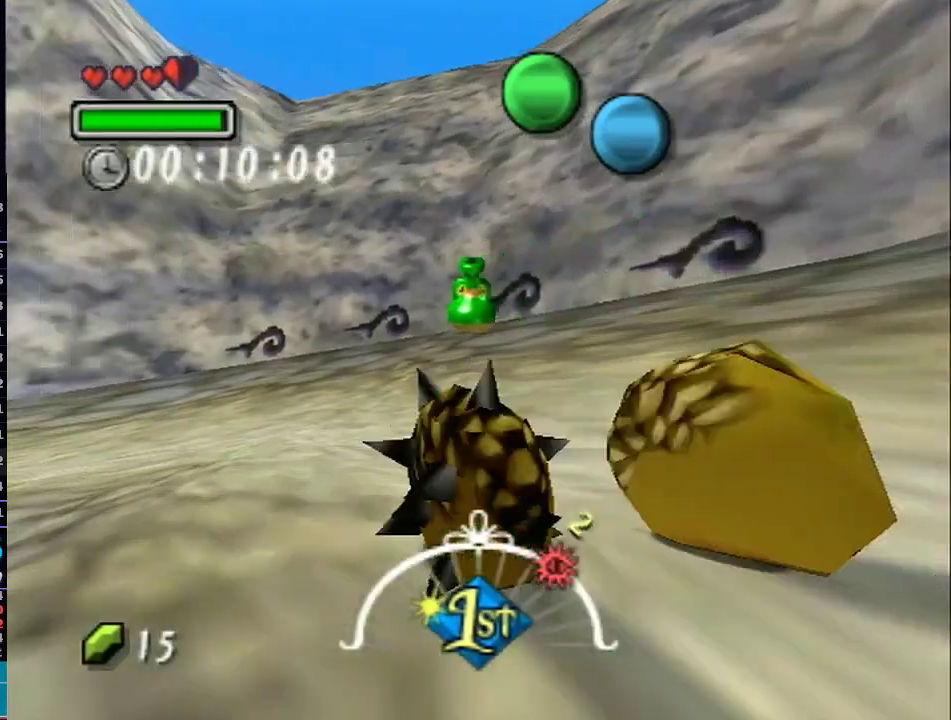
{"buttons": ["A", "L1"], "left_stick": "up-left", "right_stick": "center", "events": [[217, "L1", "down"]]}
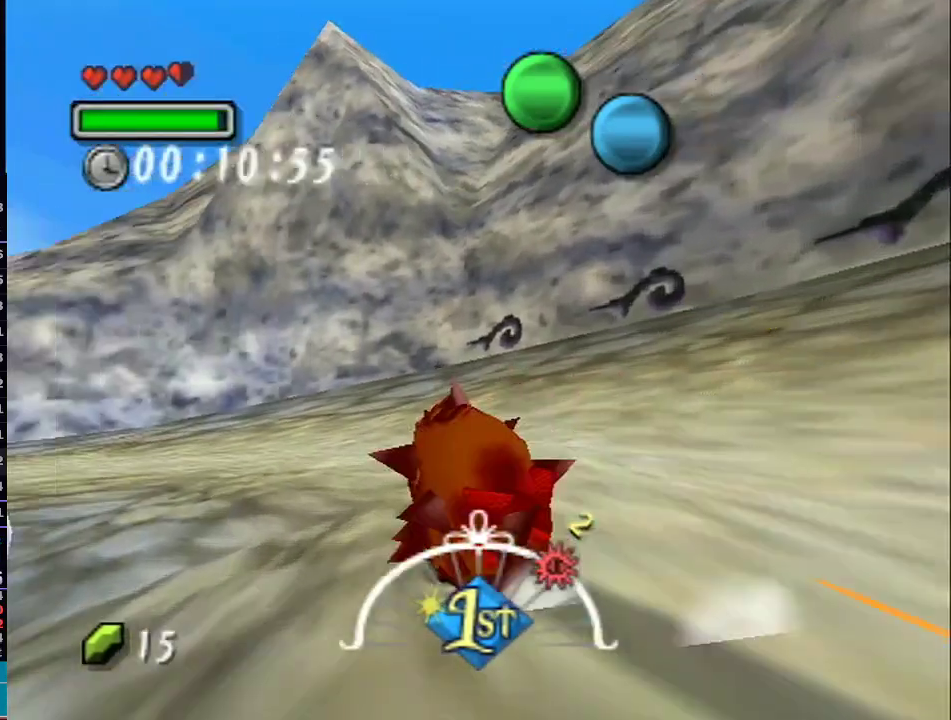
{"buttons": ["A", "L1"], "left_stick": "up-left", "right_stick": "center", "events": []}
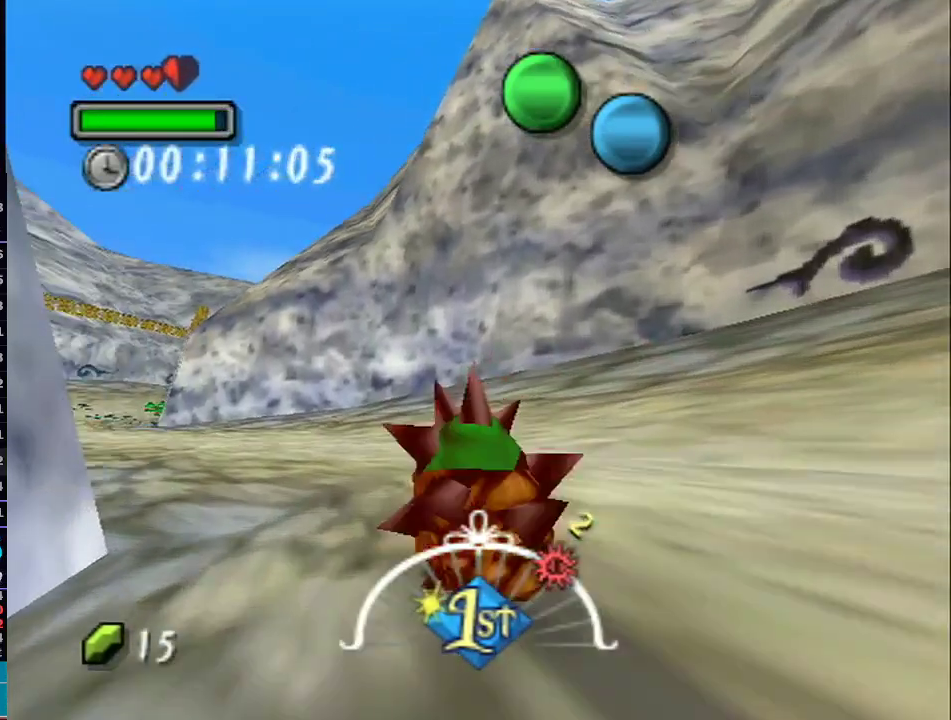
{"buttons": ["A", "L1"], "left_stick": "up-left", "right_stick": "center", "events": []}
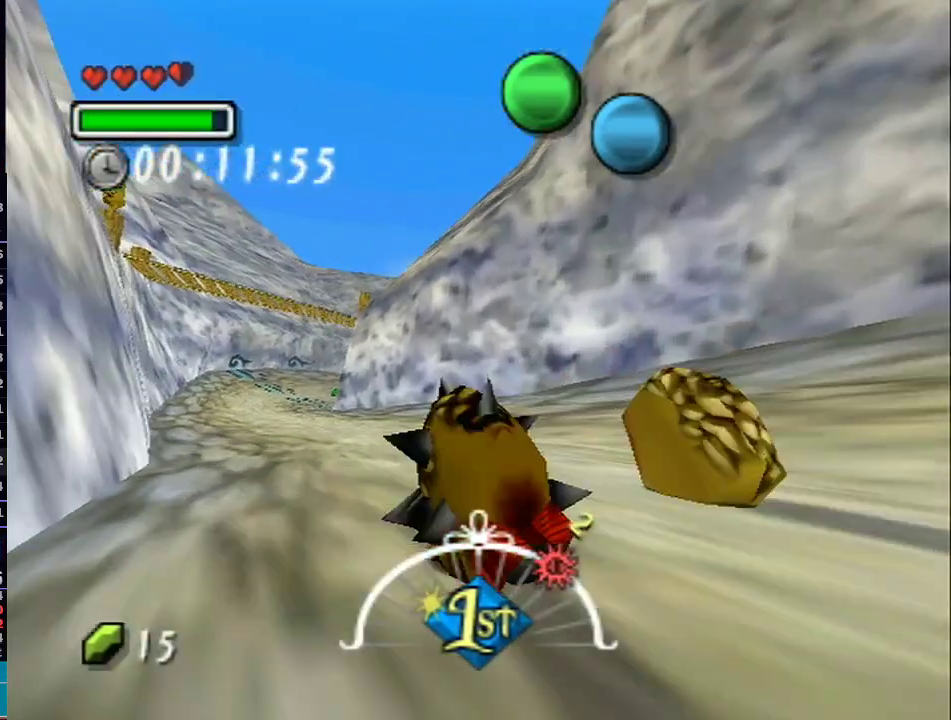
{"buttons": ["A", "L1"], "left_stick": "up", "right_stick": "center", "events": [[283, "left_stick", "up"]]}
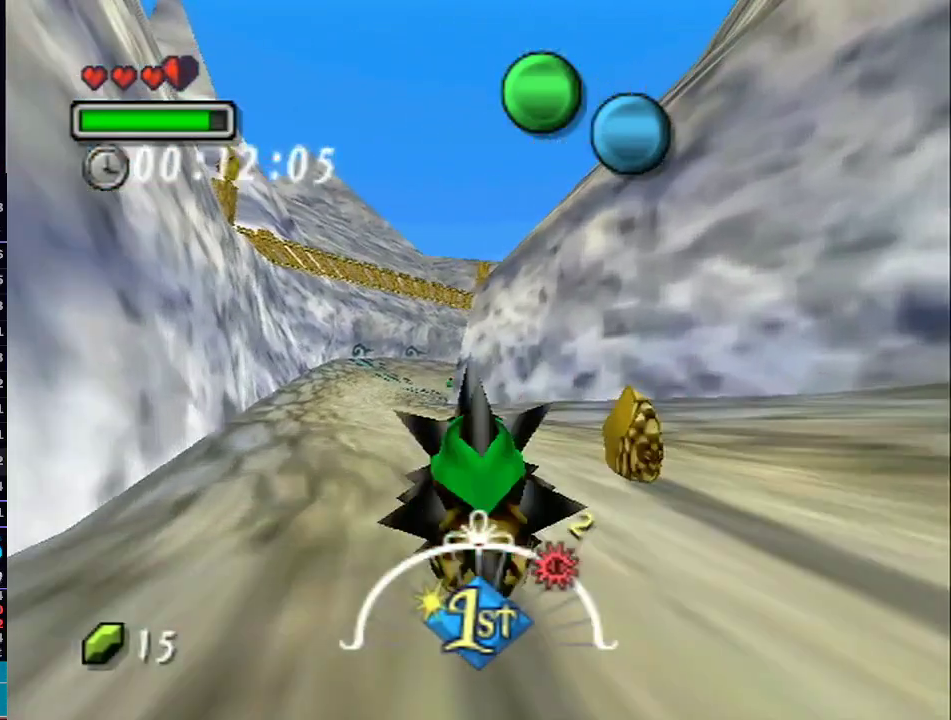
{"buttons": ["A", "L1"], "left_stick": "up", "right_stick": "center", "events": []}
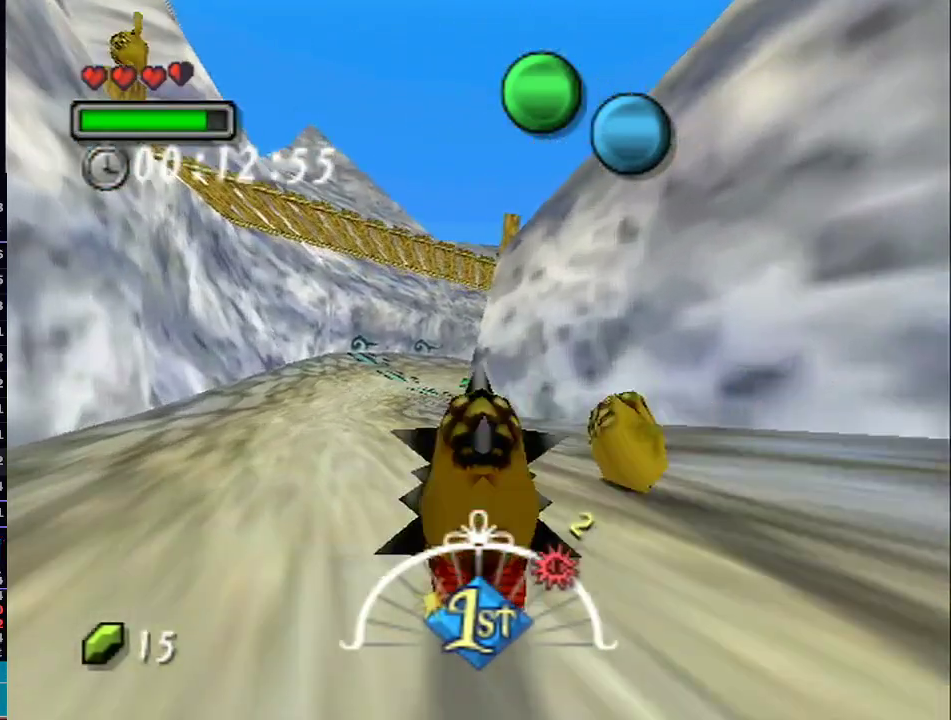
{"buttons": ["A", "L1"], "left_stick": "up", "right_stick": "center", "events": []}
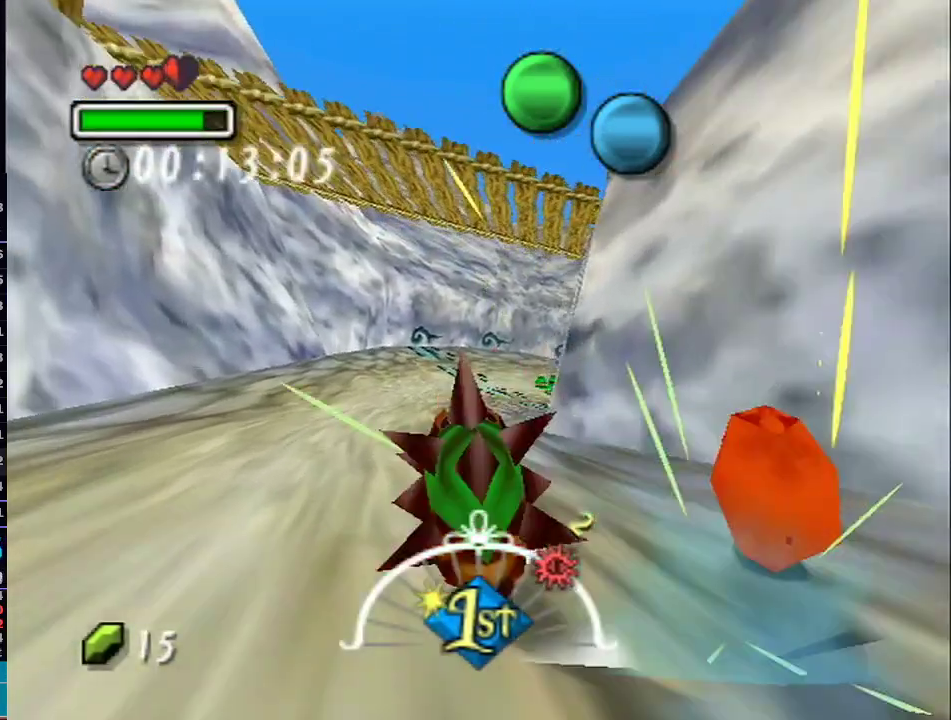
{"buttons": ["A", "L1"], "left_stick": "up", "right_stick": "center", "events": []}
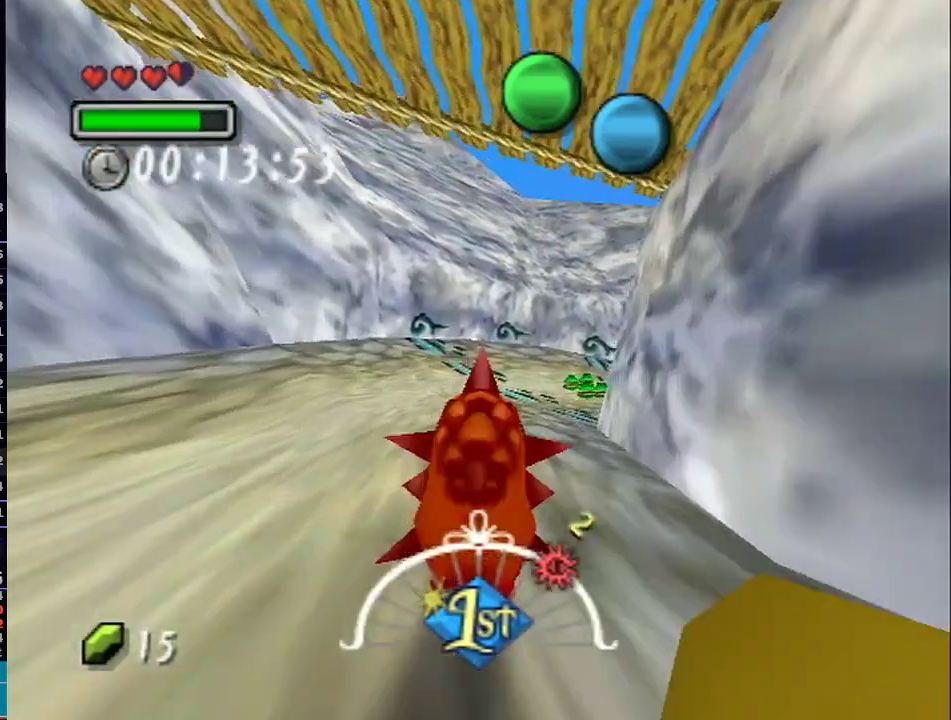
{"buttons": ["A", "L1"], "left_stick": "up", "right_stick": "center", "events": []}
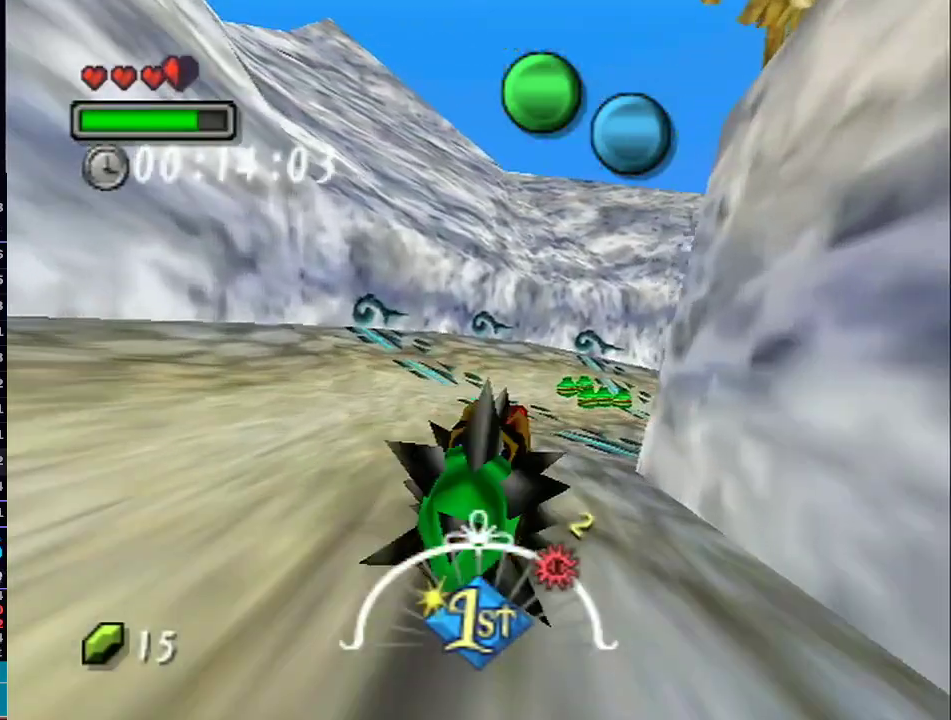
{"buttons": ["A", "L1"], "left_stick": "up-right", "right_stick": "center", "events": [[167, "left_stick", "up-right"]]}
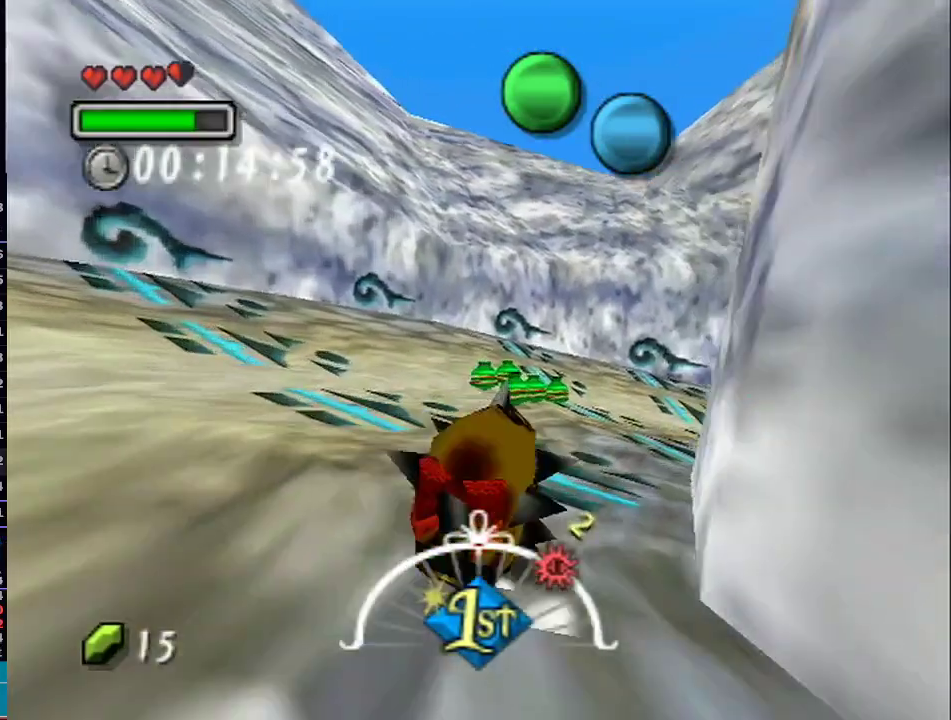
{"buttons": ["A", "L1"], "left_stick": "up-right", "right_stick": "center", "events": []}
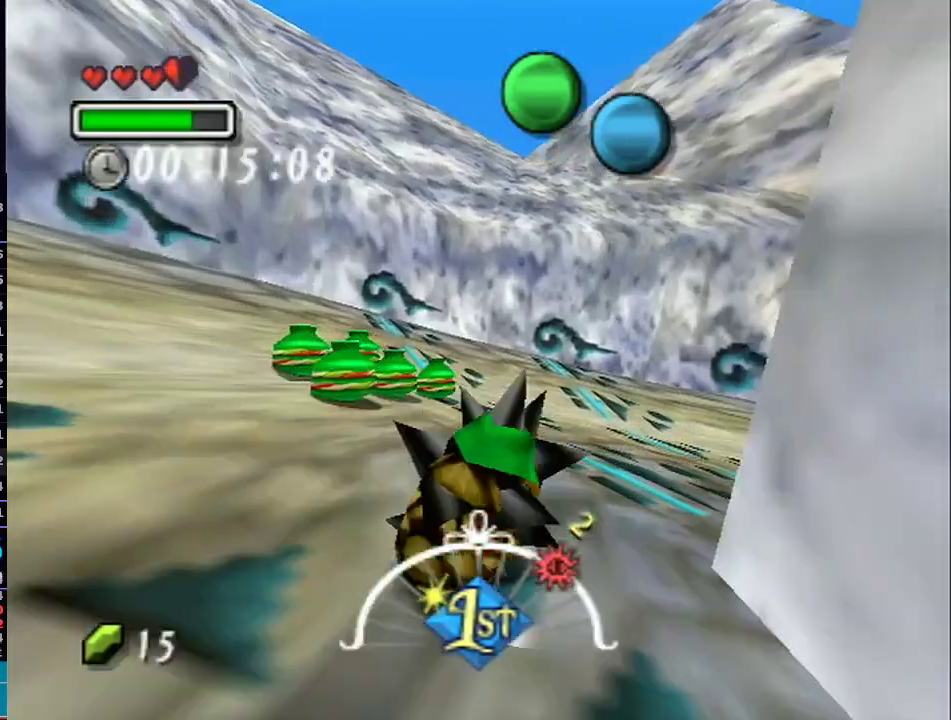
{"buttons": ["A", "L1"], "left_stick": "up-right", "right_stick": "center", "events": []}
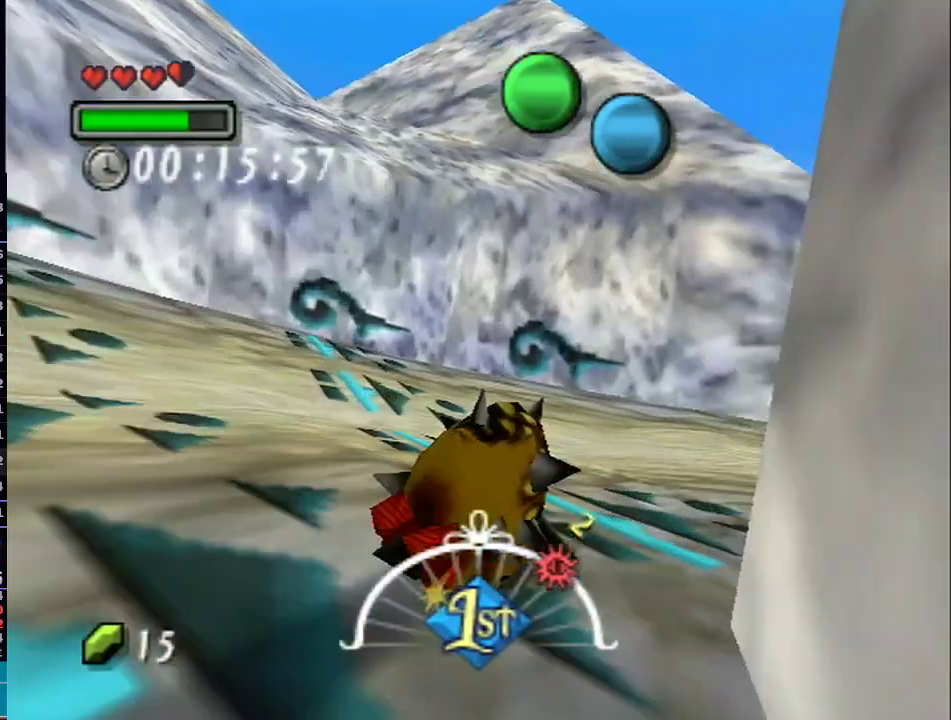
{"buttons": ["A", "L1"], "left_stick": "up-right", "right_stick": "center", "events": []}
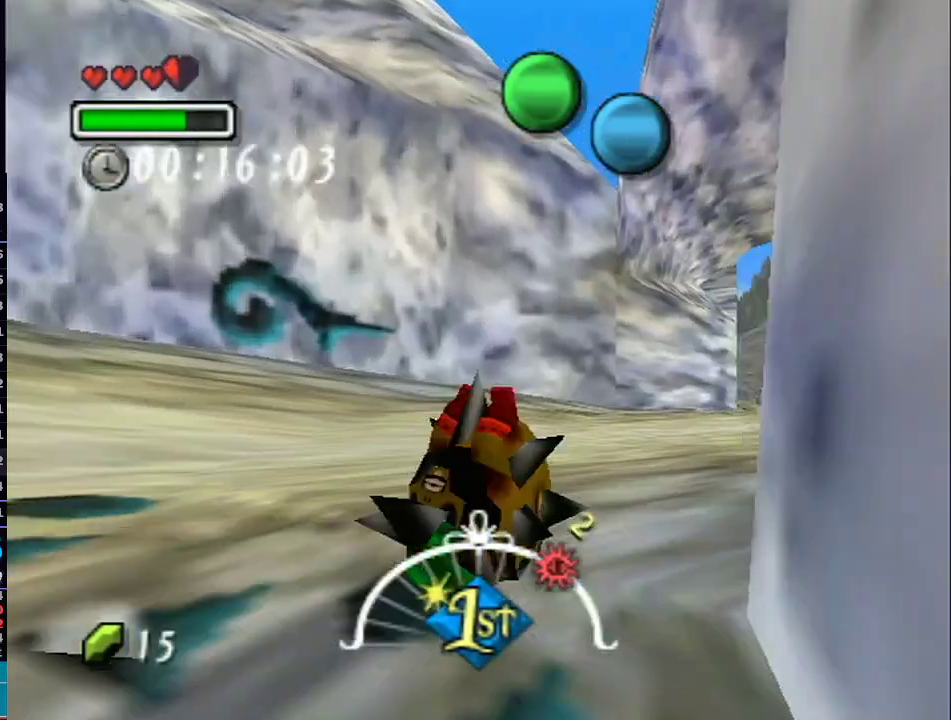
{"buttons": ["A", "L1"], "left_stick": "up-right", "right_stick": "center", "events": []}
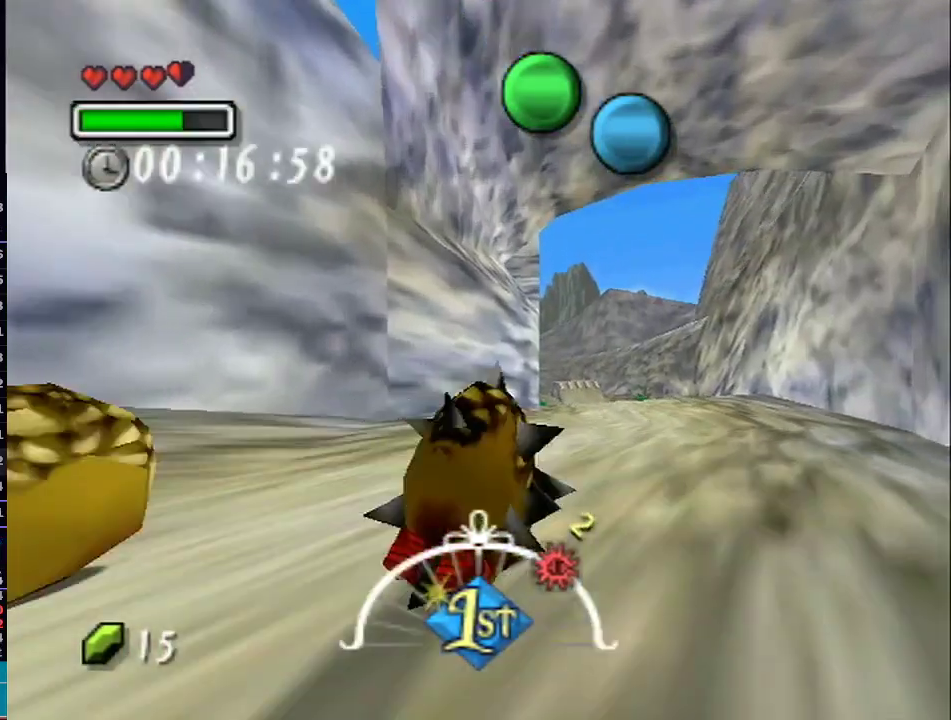
{"buttons": ["A", "L1"], "left_stick": "up", "right_stick": "center", "events": [[67, "R1", "down"], [100, "R1", "up"], [100, "left_stick", "up"]]}
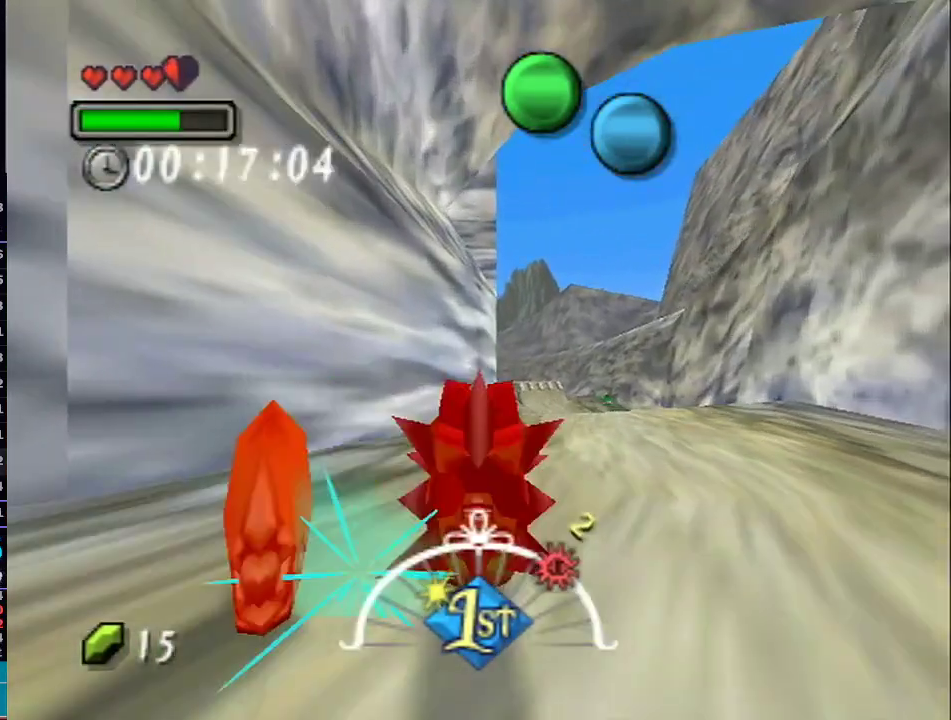
{"buttons": ["A", "L1"], "left_stick": "up", "right_stick": "center", "events": [[350, "L1", "up"], [350, "R1", "down"], [383, "L1", "down"], [383, "R1", "up"]]}
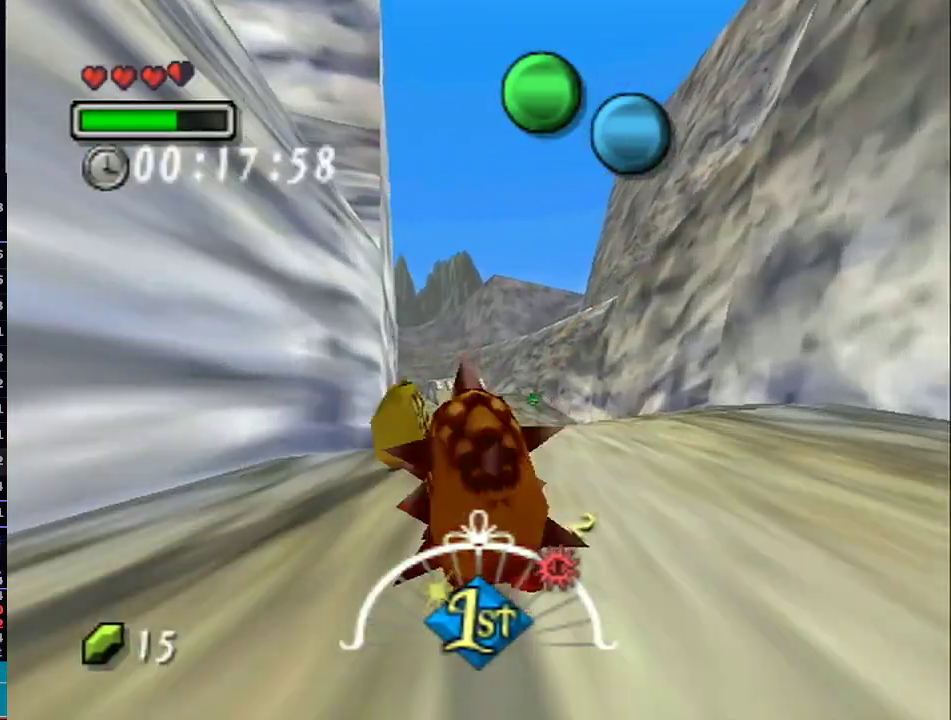
{"buttons": ["A", "L1"], "left_stick": "up", "right_stick": "center", "events": []}
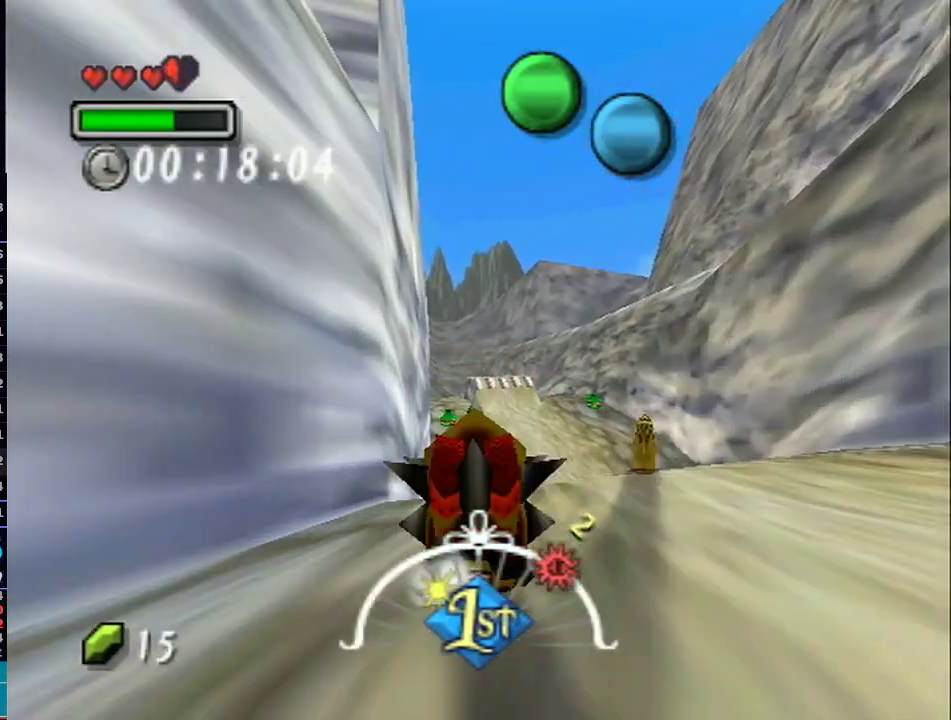
{"buttons": ["A", "L1"], "left_stick": "up", "right_stick": "center", "events": []}
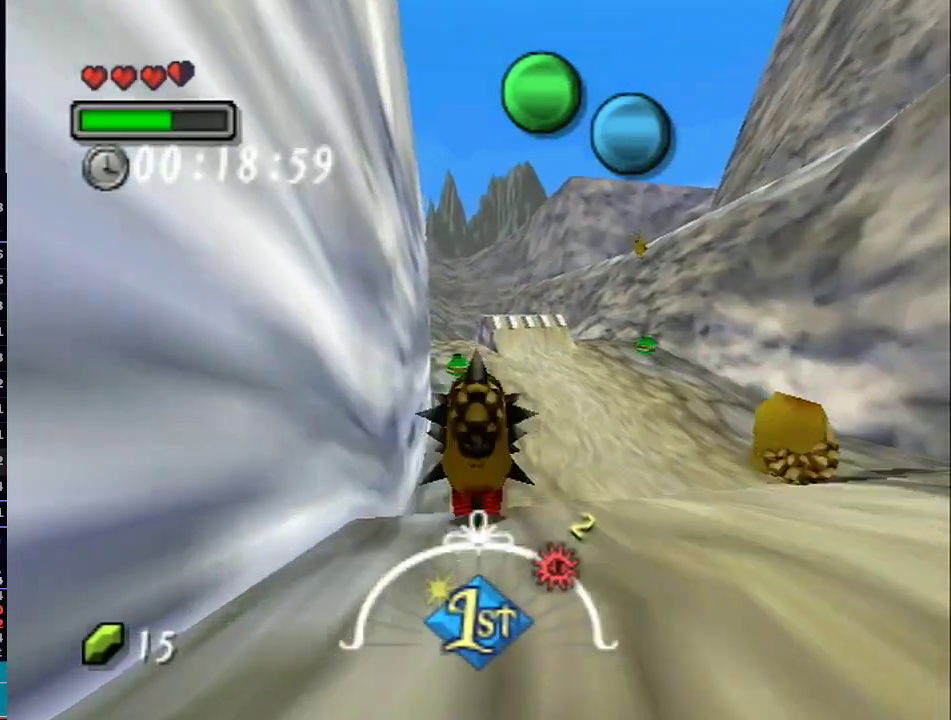
{"buttons": ["A"], "left_stick": "up", "right_stick": "center", "events": [[383, "L1", "up"]]}
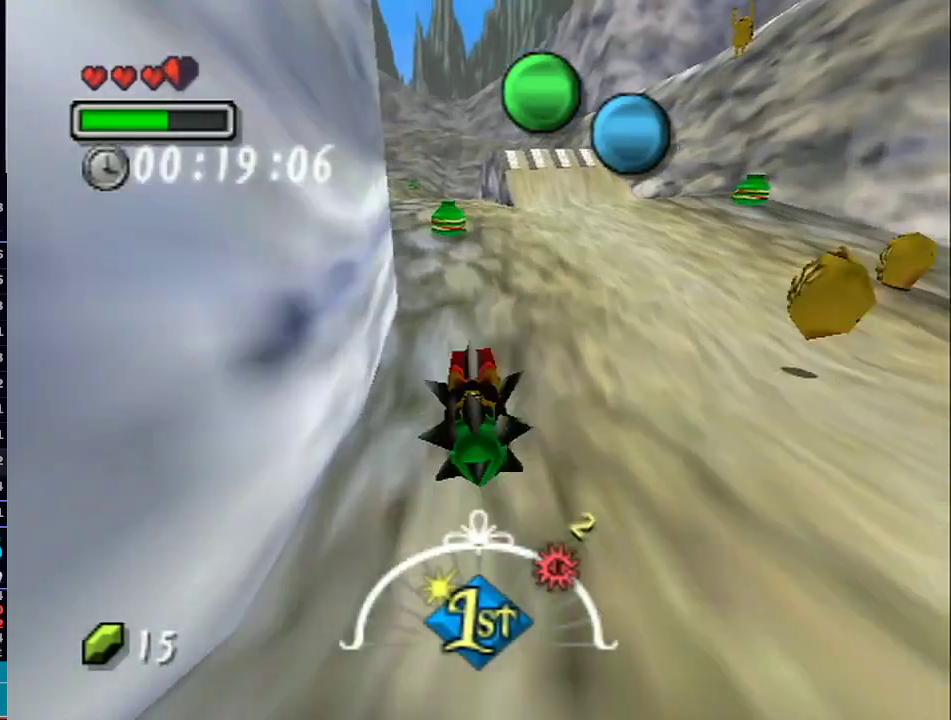
{"buttons": ["A"], "left_stick": "up", "right_stick": "center", "events": []}